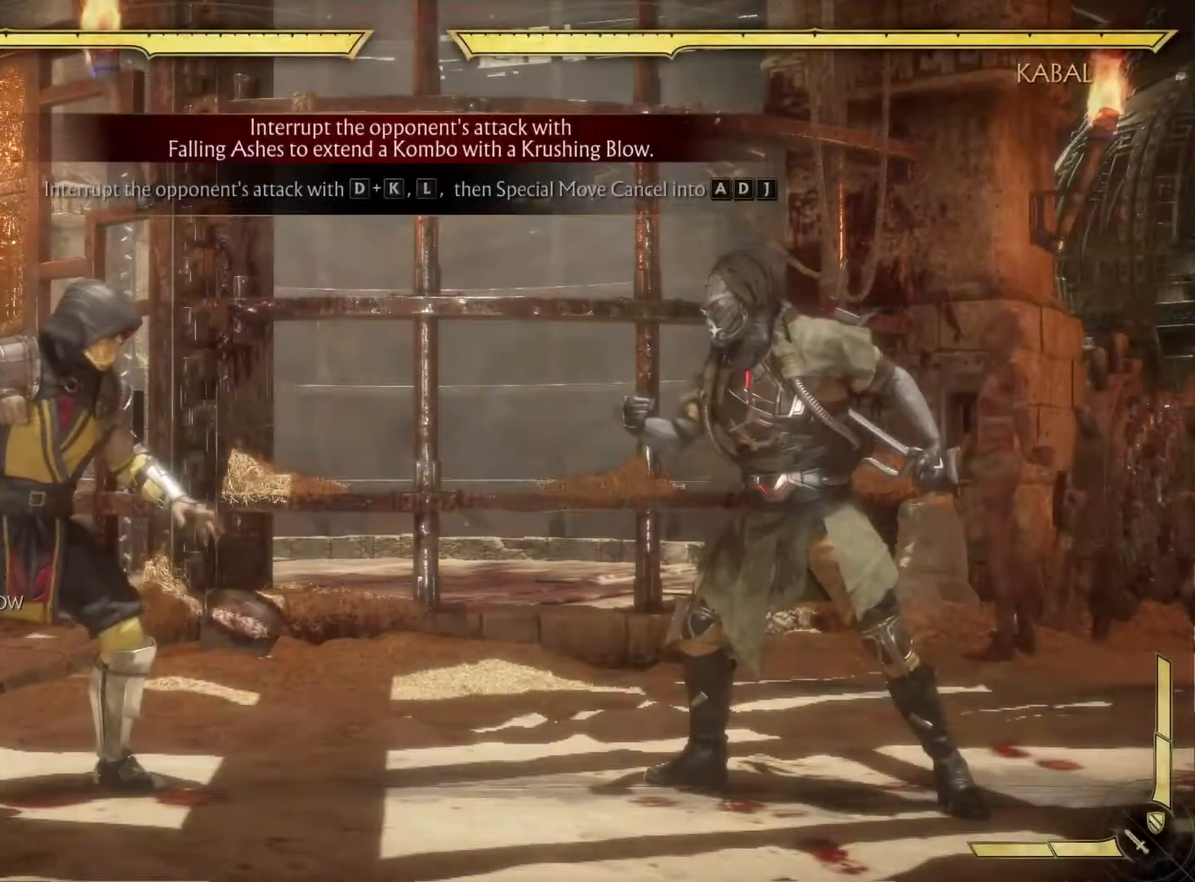
Gameplay with a controller (Xbox layout); each line is a JSON object with the inputs held at the frame after it. "events" lists button and stick changes between this image and that frame as [ms after this image, input, new state], when the widget could be followed in between. Not read: L3 R3.
{"buttons": ["DPAD_RIGHT"], "left_stick": "center", "right_stick": "center", "events": [[383, "DPAD_RIGHT", "down"]]}
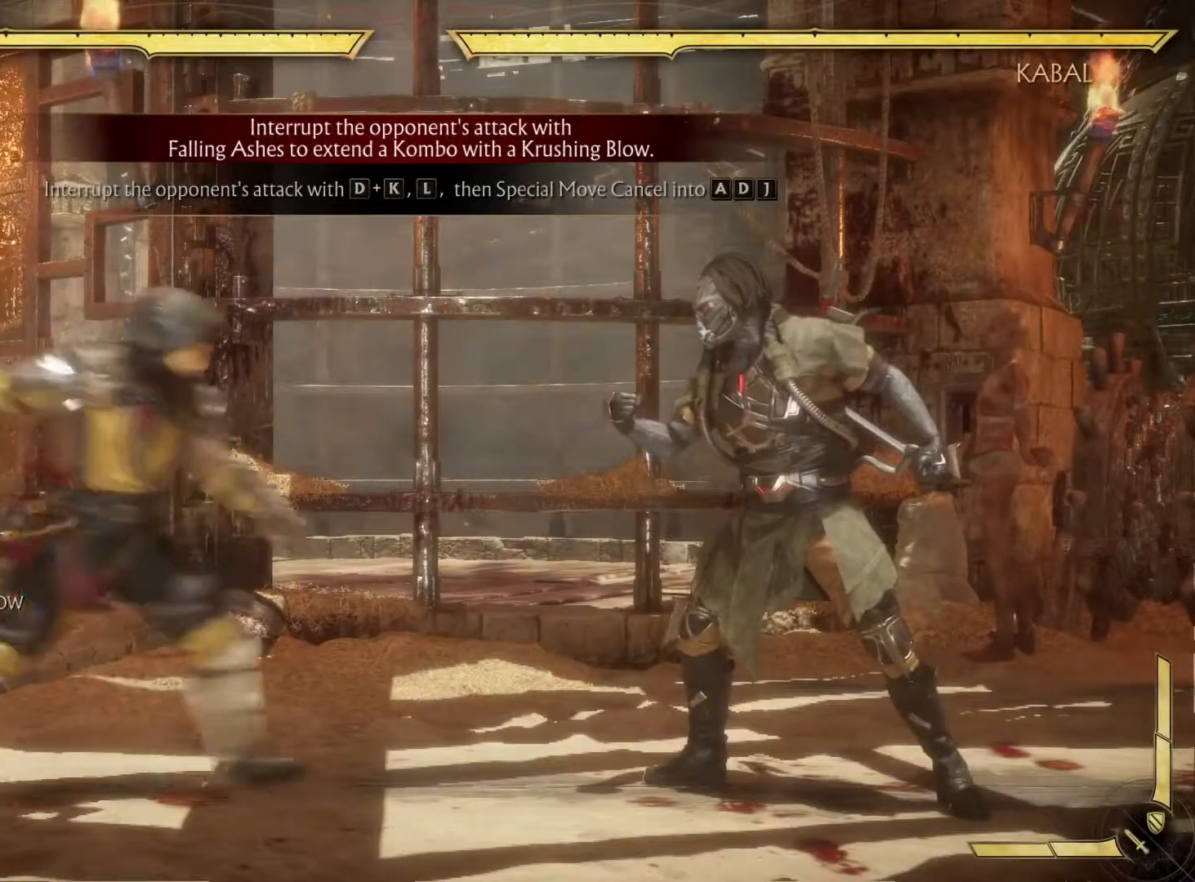
{"buttons": ["B"], "left_stick": "center", "right_stick": "center", "events": [[183, "DPAD_RIGHT", "up"], [283, "A", "down"], [283, "DPAD_RIGHT", "down"], [450, "DPAD_RIGHT", "up"], [483, "A", "up"], [483, "B", "down"]]}
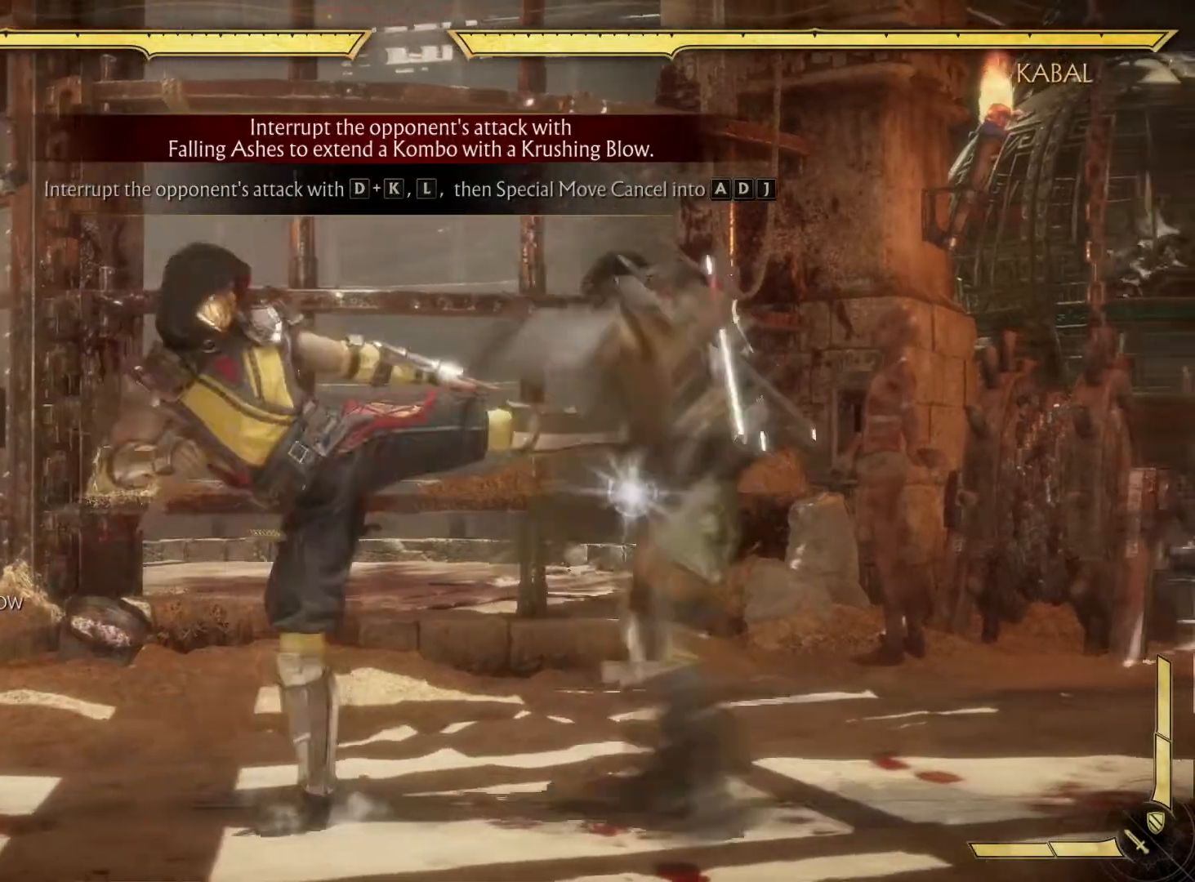
{"buttons": [], "left_stick": "center", "right_stick": "center", "events": [[167, "B", "up"]]}
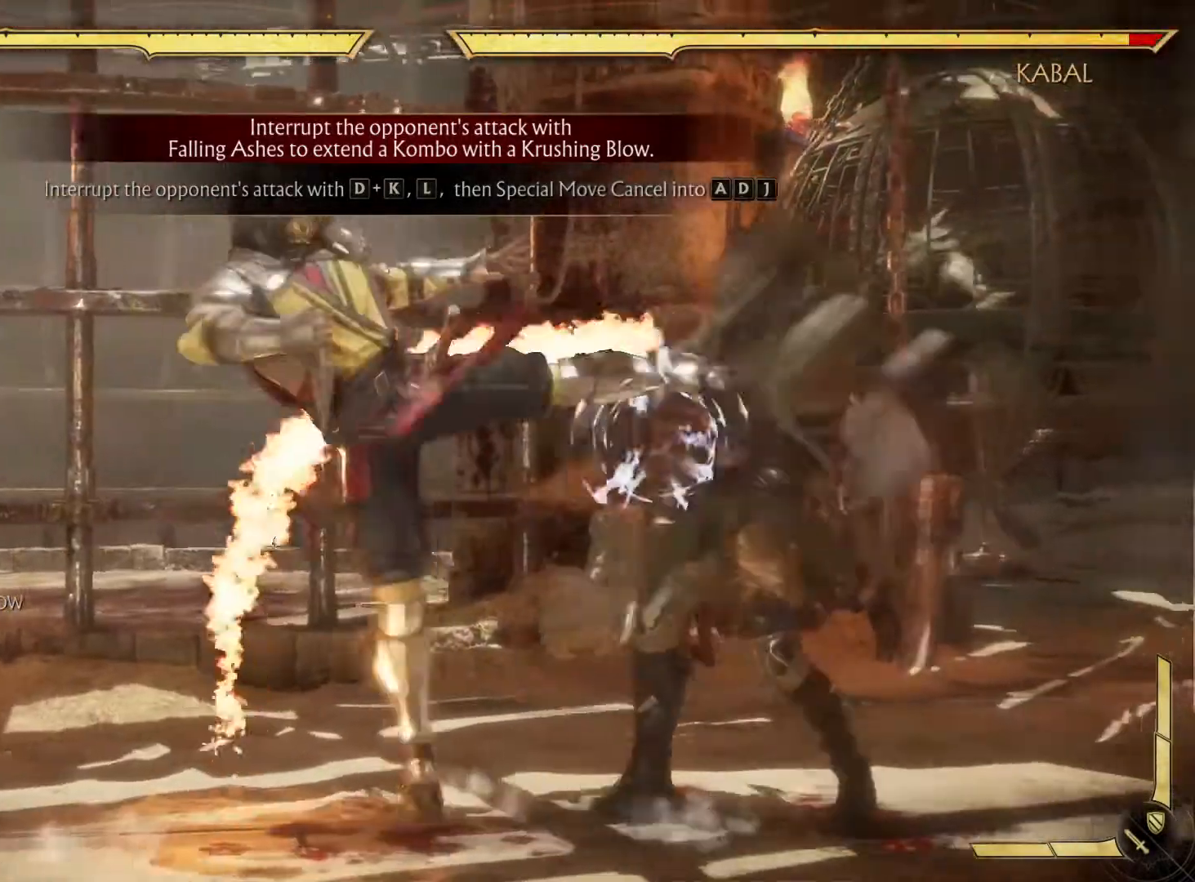
{"buttons": [], "left_stick": "center", "right_stick": "center", "events": []}
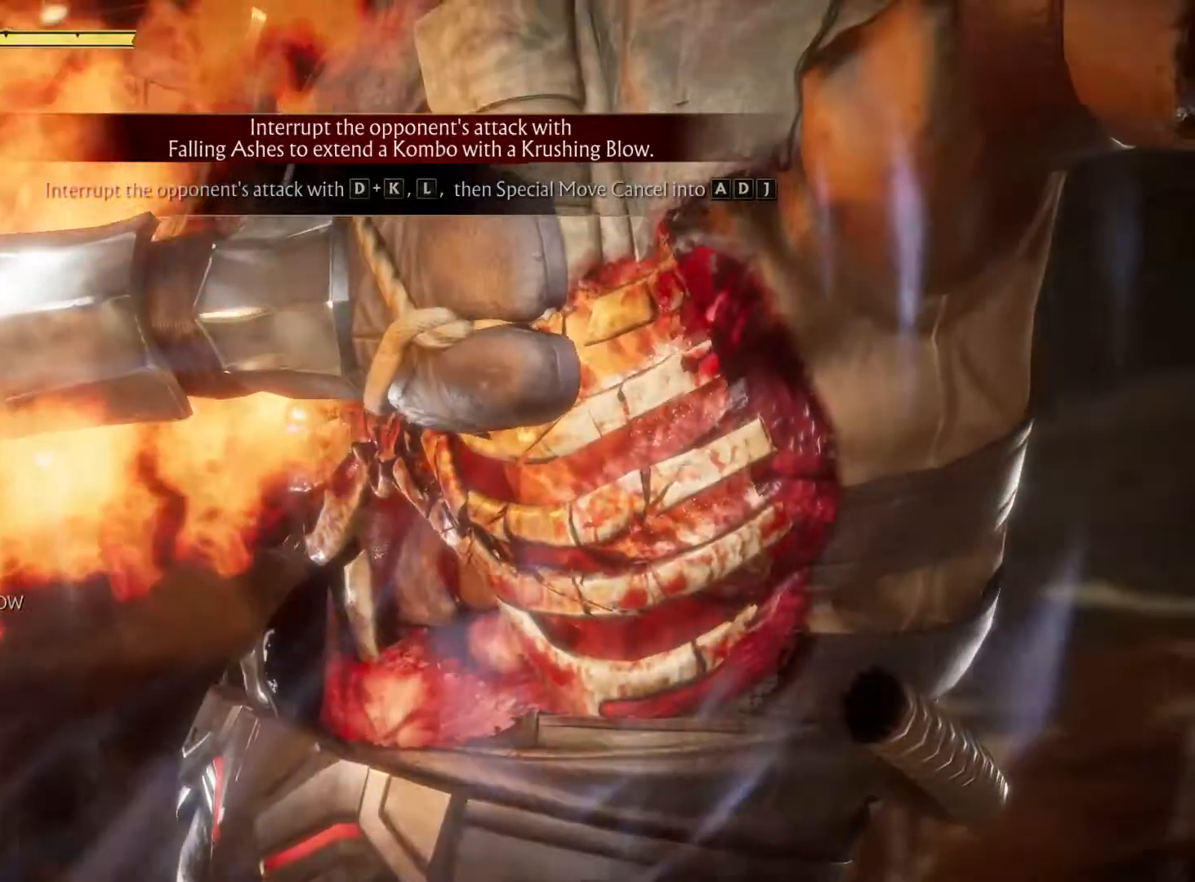
{"buttons": [], "left_stick": "center", "right_stick": "center", "events": []}
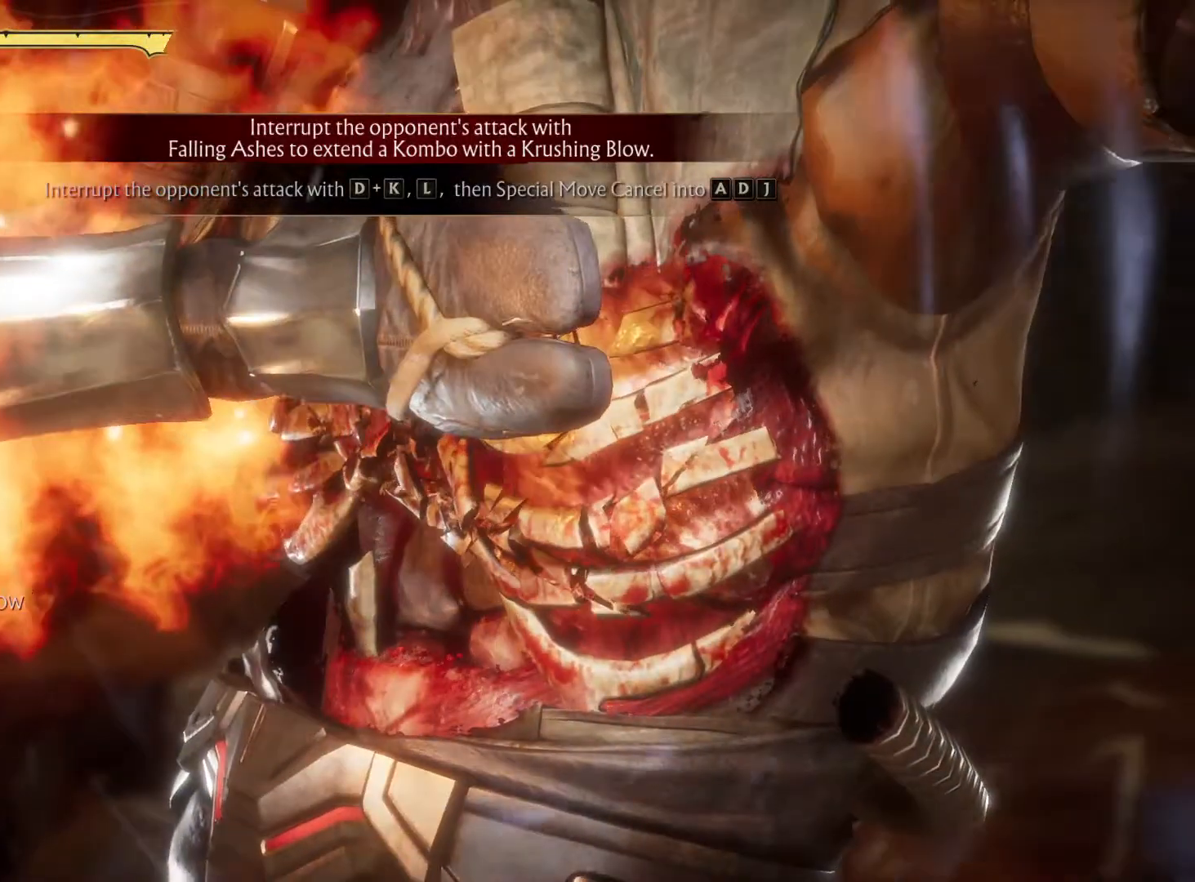
{"buttons": ["X"], "left_stick": "center", "right_stick": "center", "events": [[300, "DPAD_LEFT", "down"], [433, "DPAD_LEFT", "up"], [433, "DPAD_RIGHT", "down"], [500, "DPAD_RIGHT", "up"], [500, "X", "down"]]}
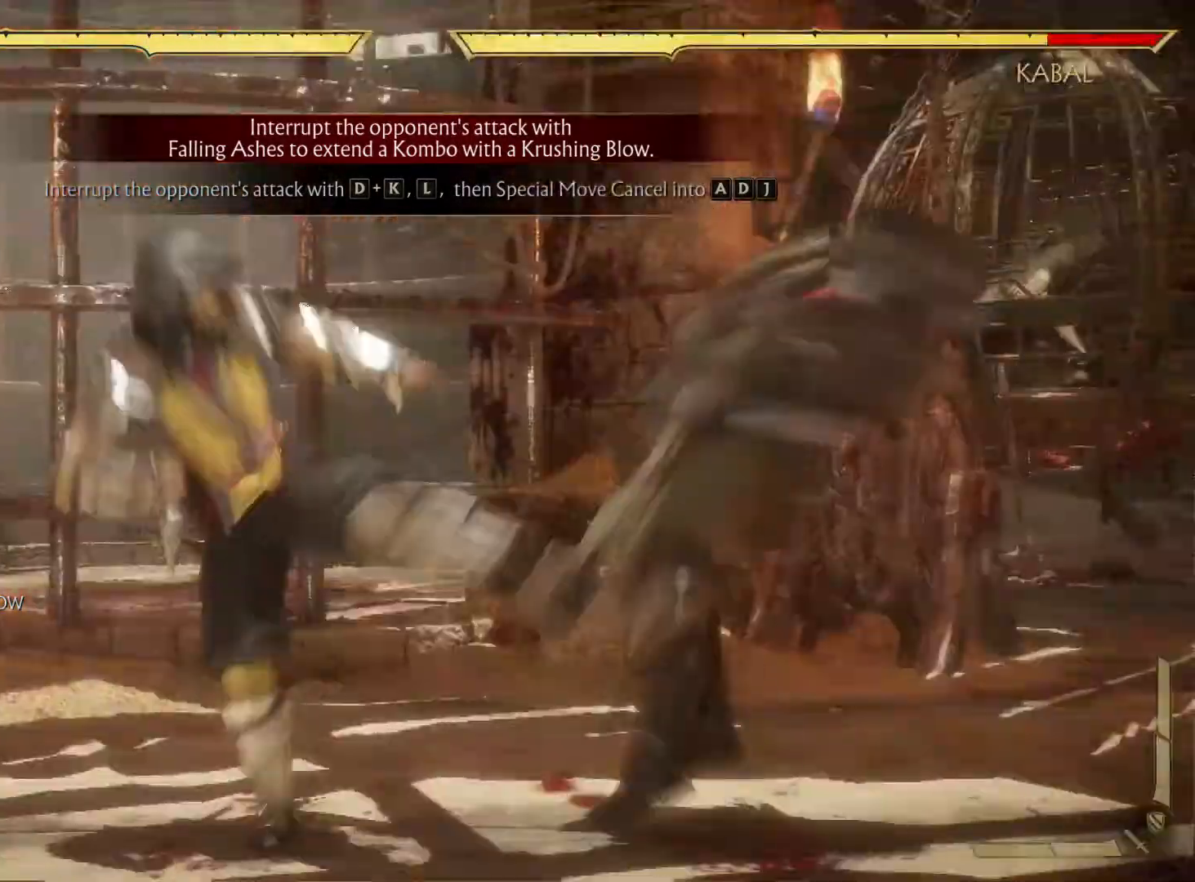
{"buttons": [], "left_stick": "center", "right_stick": "center", "events": [[200, "X", "up"]]}
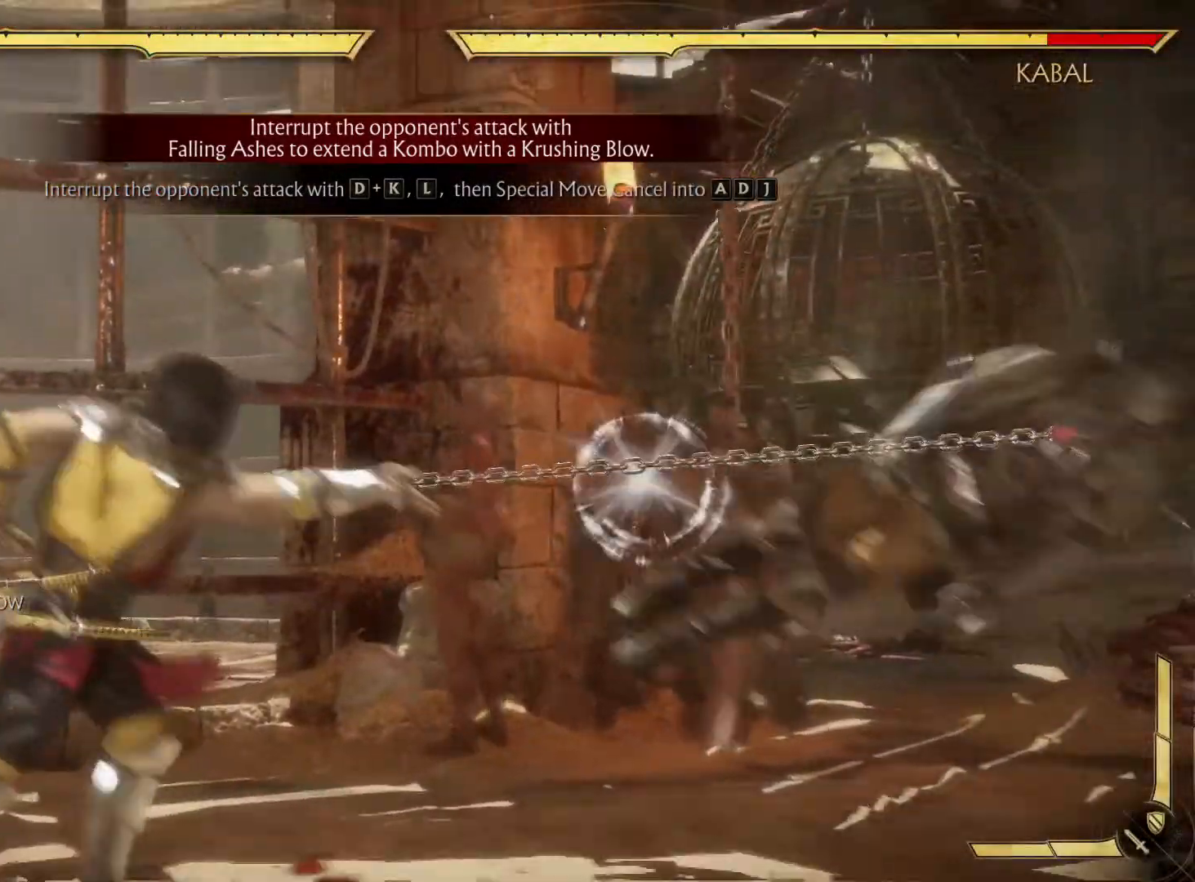
{"buttons": [], "left_stick": "center", "right_stick": "center", "events": [[183, "B", "down"], [200, "B", "up"], [250, "X", "down"], [317, "X", "up"]]}
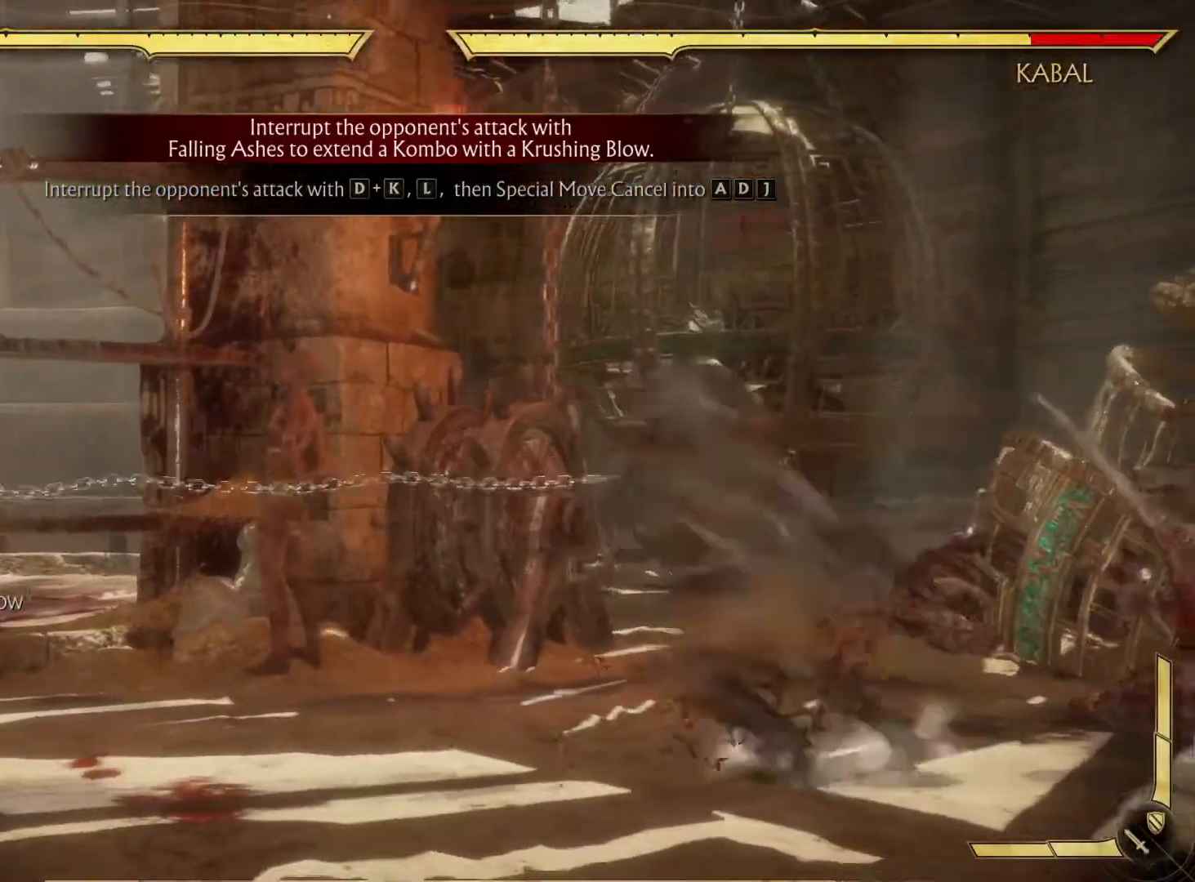
{"buttons": [], "left_stick": "center", "right_stick": "center", "events": []}
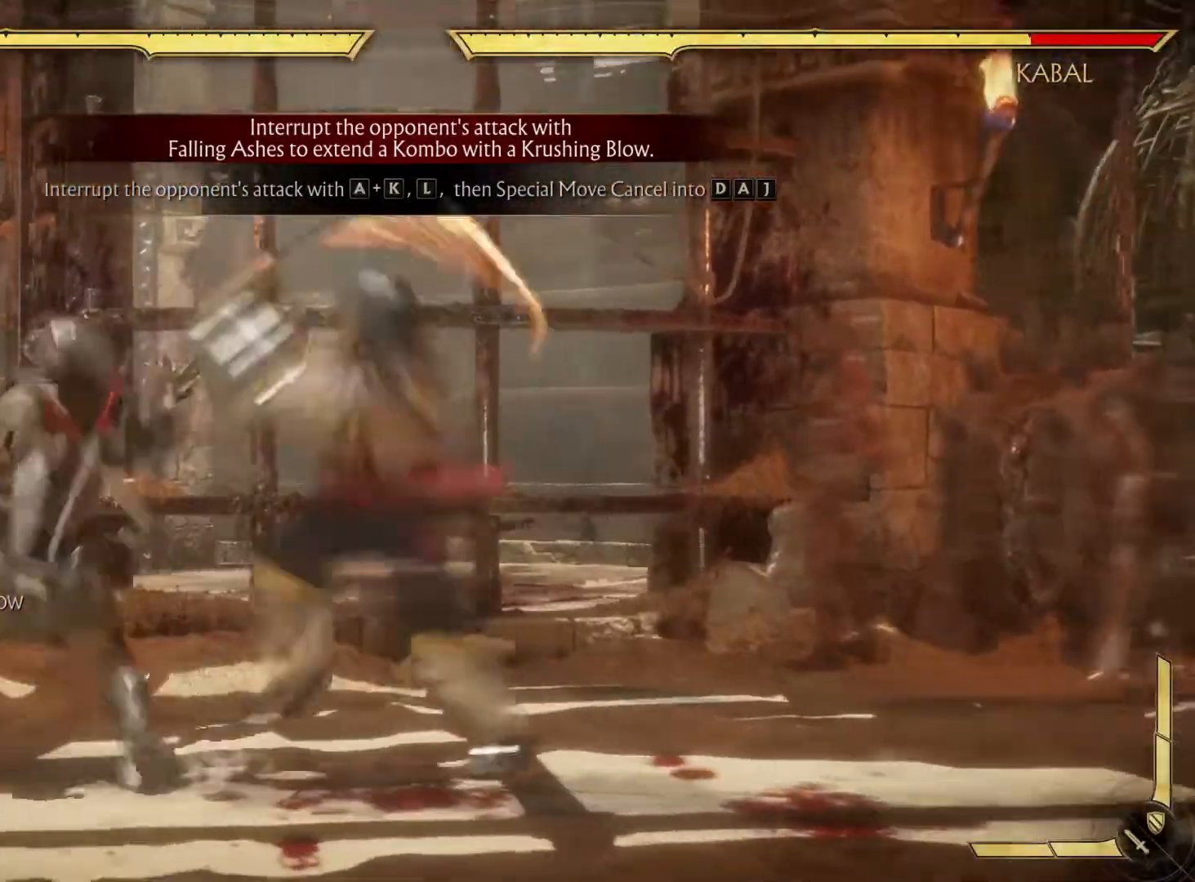
{"buttons": [], "left_stick": "center", "right_stick": "center", "events": []}